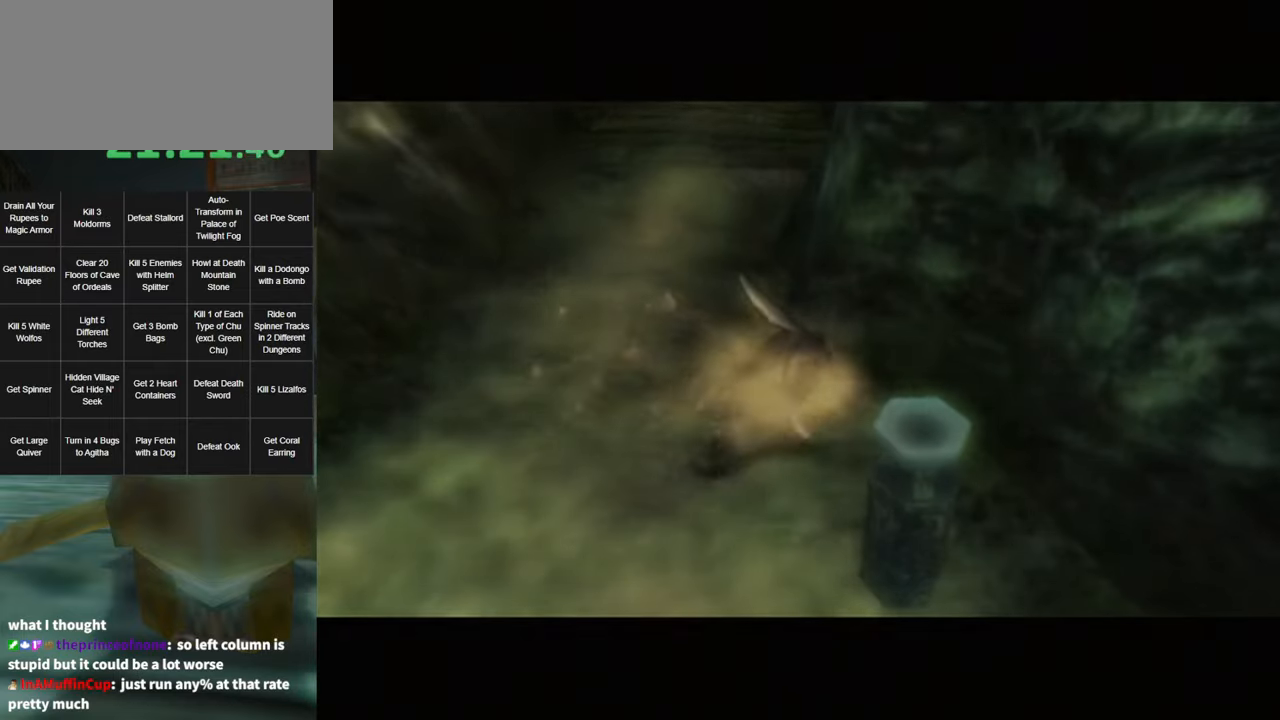
Gameplay with a controller (Nintendo layout); each line is a JSON object with the inputs held at the frame after it. "events" lists button and stick changes between this image and that frame as [ms after this image, input, new state], when the widget could be followed in between. Not read: L3 R3.
{"buttons": [], "left_stick": "center", "right_stick": "center", "events": []}
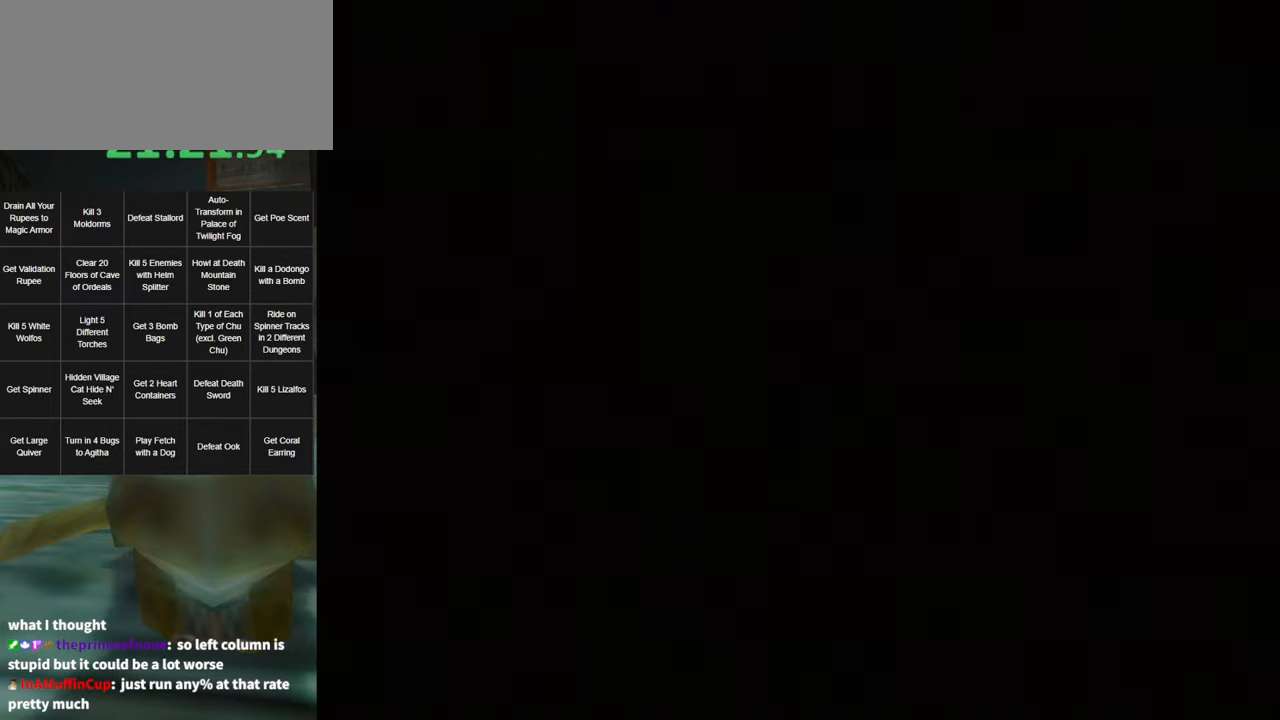
{"buttons": [], "left_stick": "center", "right_stick": "center", "events": []}
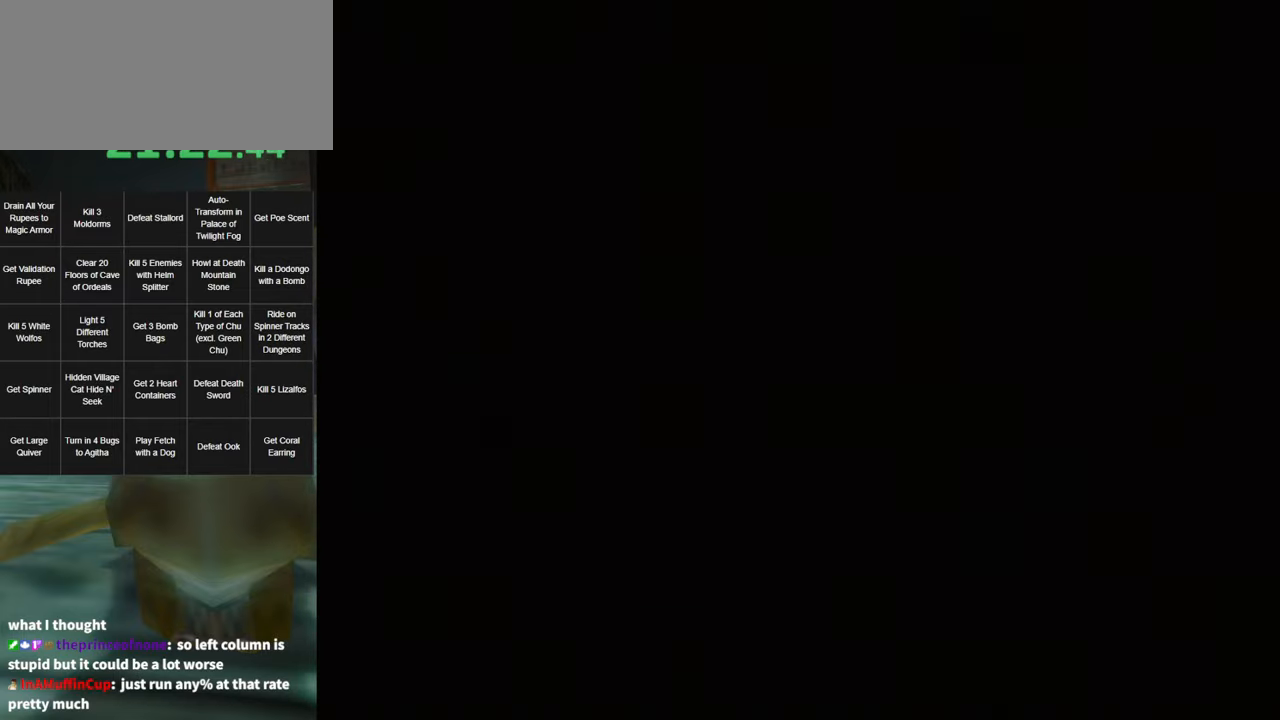
{"buttons": [], "left_stick": "center", "right_stick": "center", "events": []}
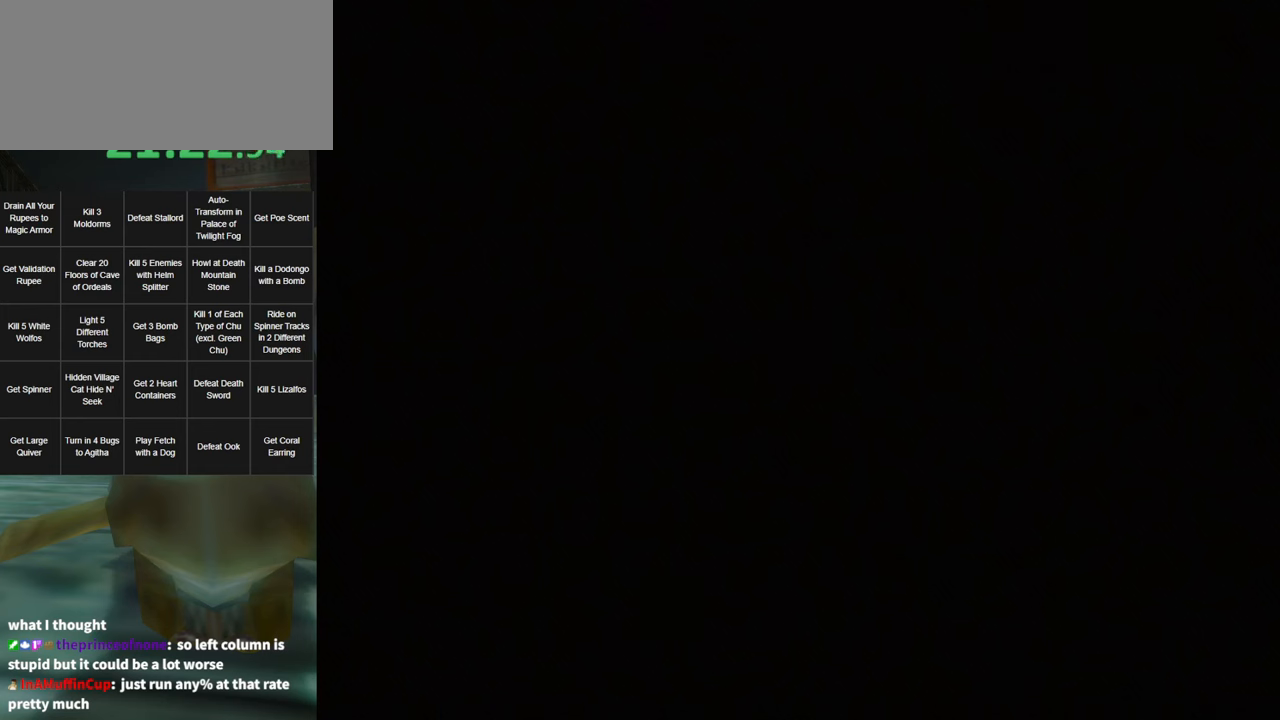
{"buttons": [], "left_stick": "center", "right_stick": "center", "events": []}
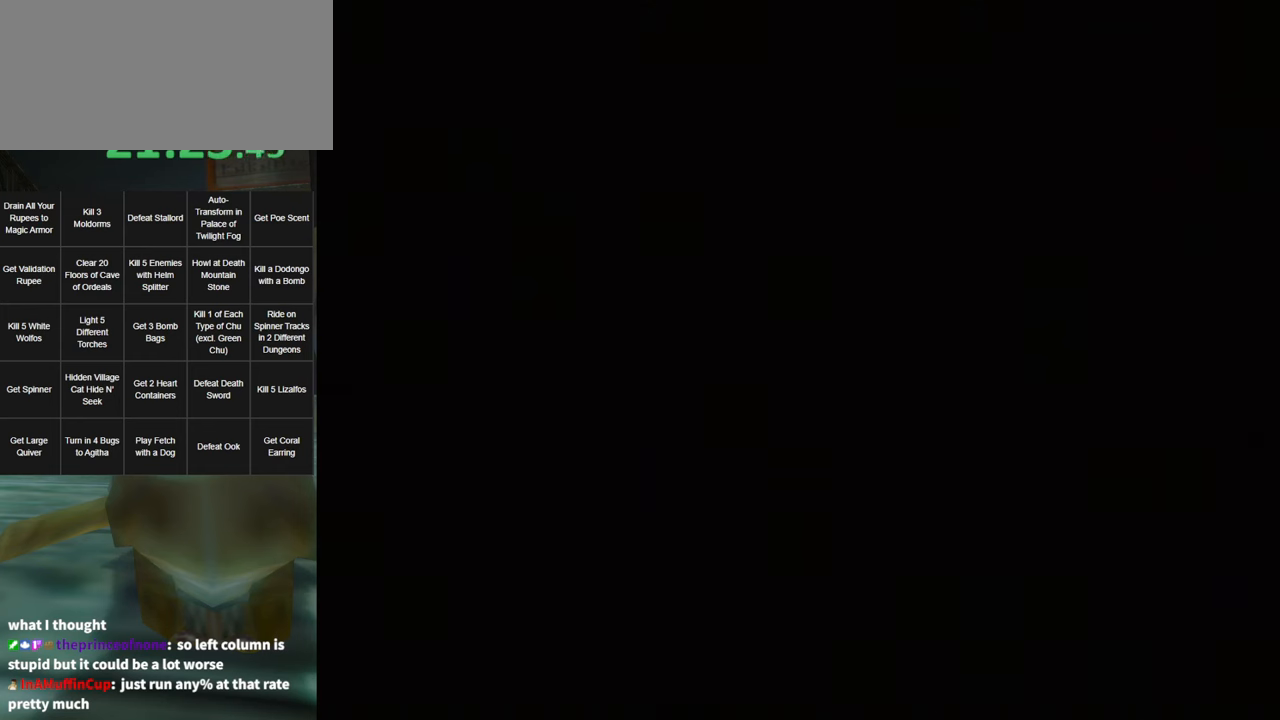
{"buttons": [], "left_stick": "center", "right_stick": "center", "events": []}
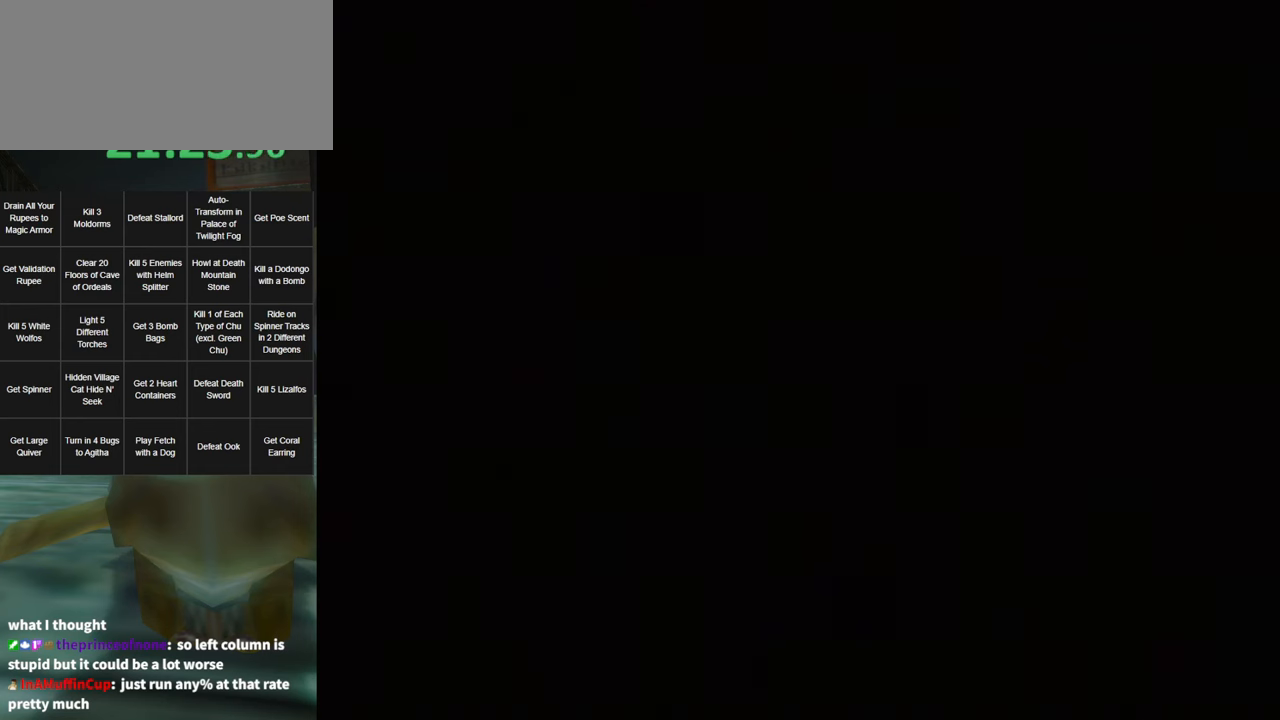
{"buttons": [], "left_stick": "center", "right_stick": "center", "events": []}
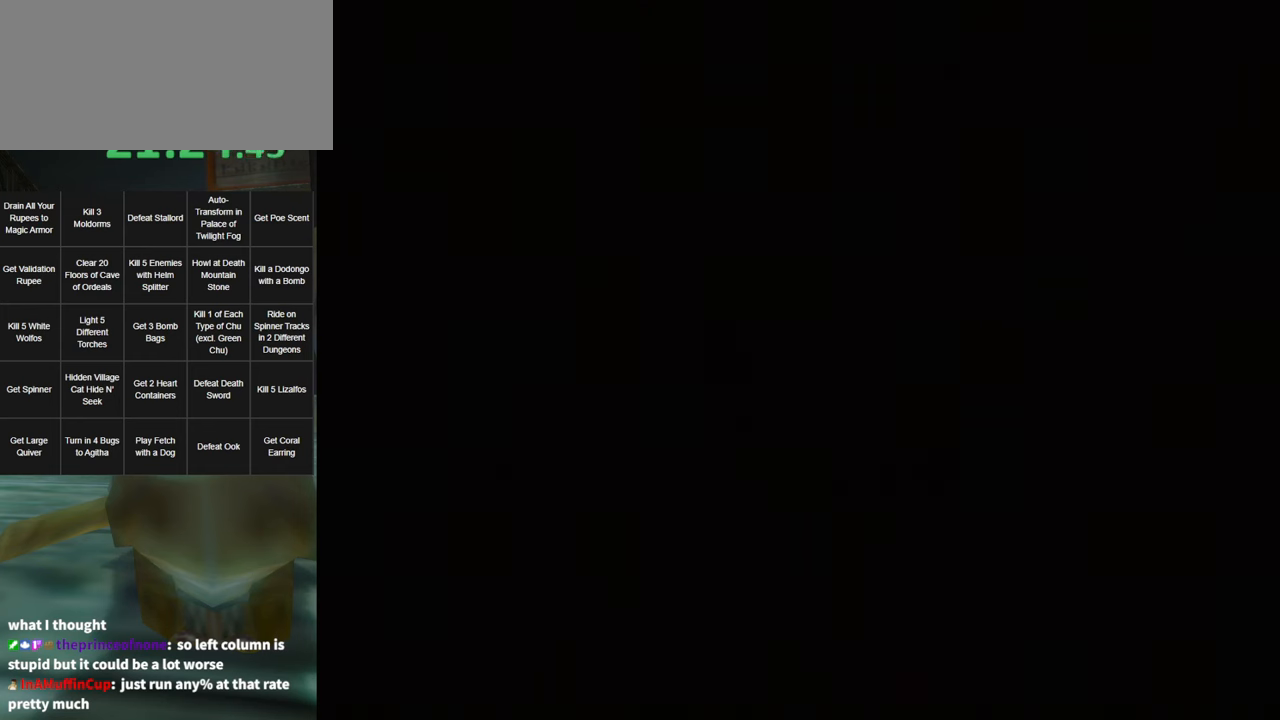
{"buttons": [], "left_stick": "center", "right_stick": "center", "events": []}
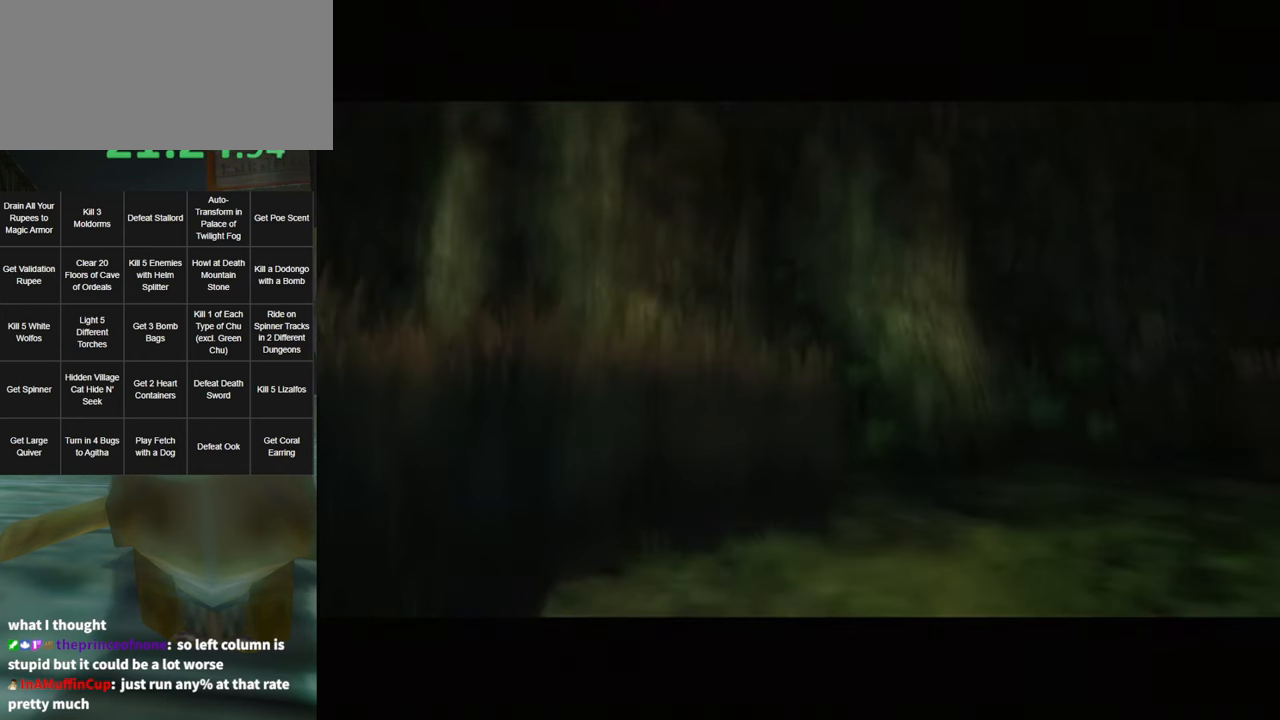
{"buttons": [], "left_stick": "up", "right_stick": "center", "events": [[16, "left_stick", "up"]]}
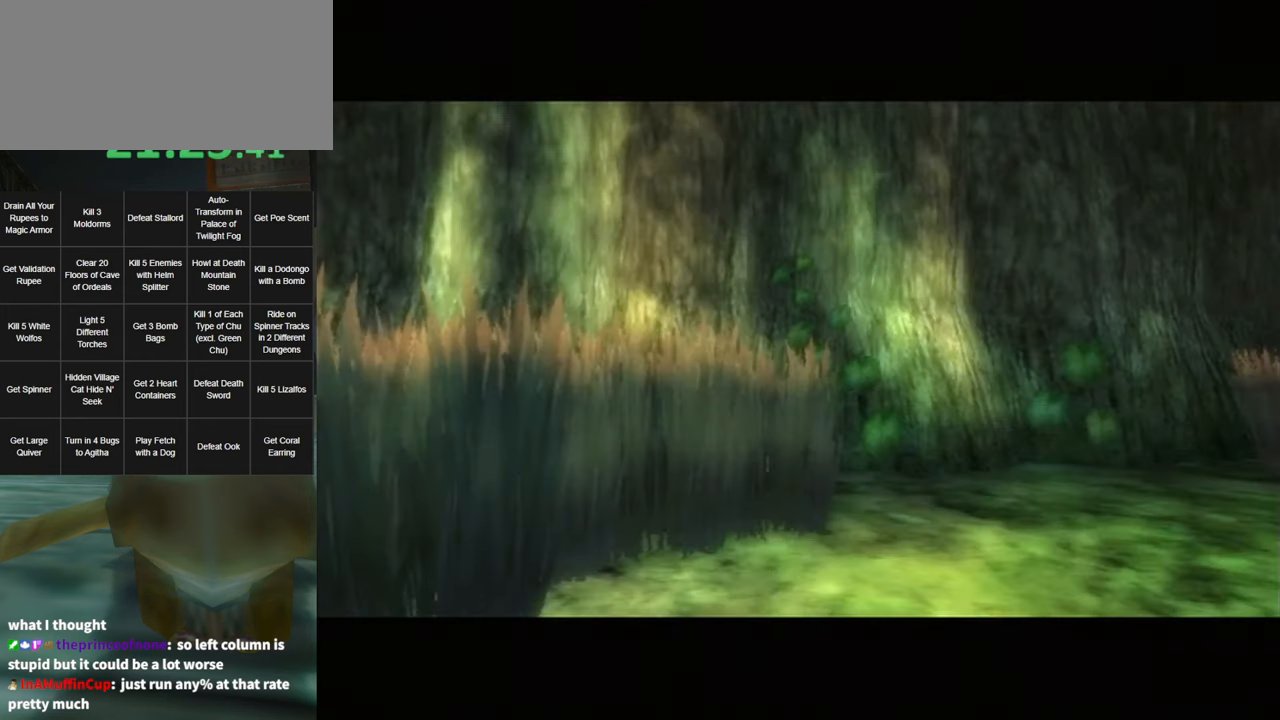
{"buttons": [], "left_stick": "up", "right_stick": "center", "events": []}
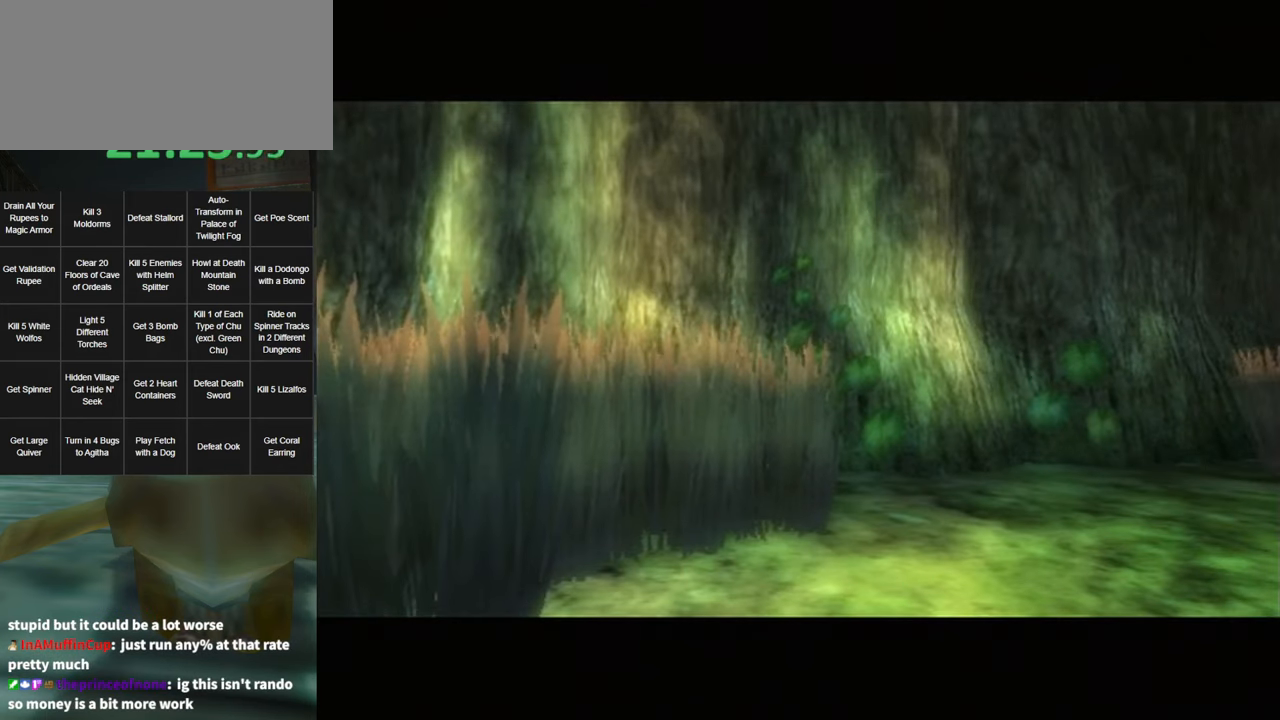
{"buttons": [], "left_stick": "up-right", "right_stick": "center", "events": [[483, "left_stick", "up-right"]]}
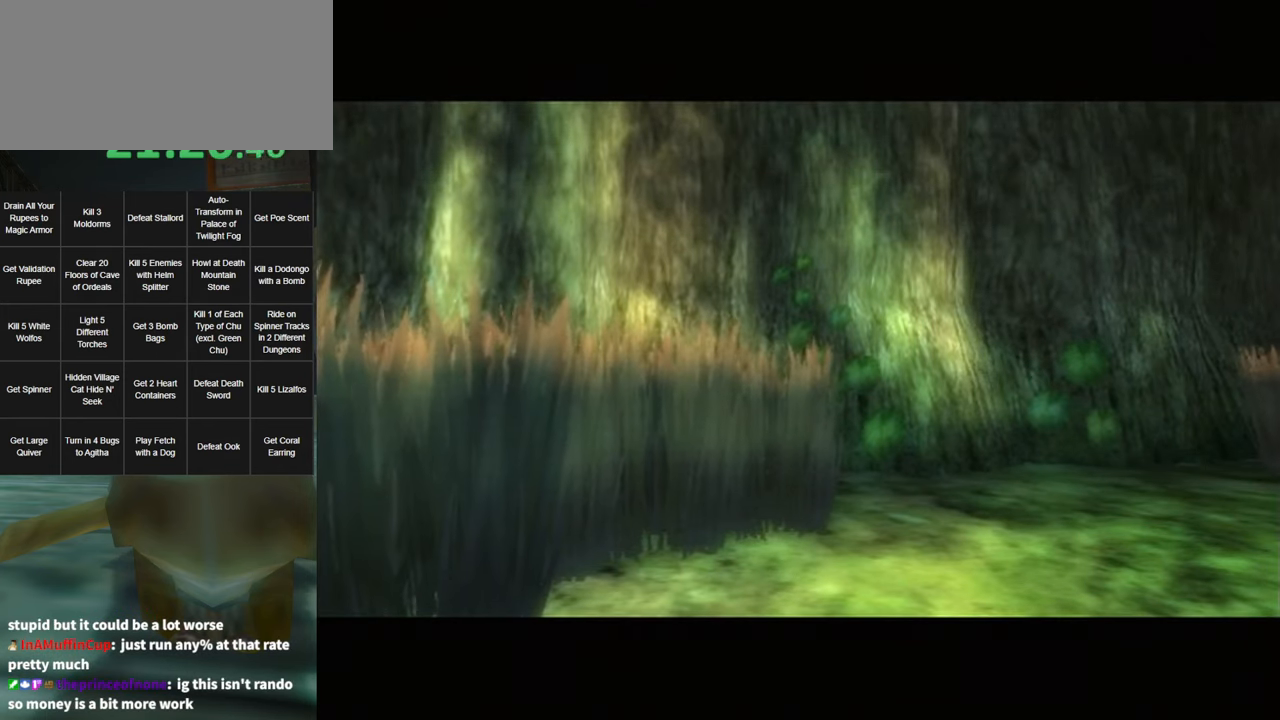
{"buttons": [], "left_stick": "up-right", "right_stick": "center", "events": []}
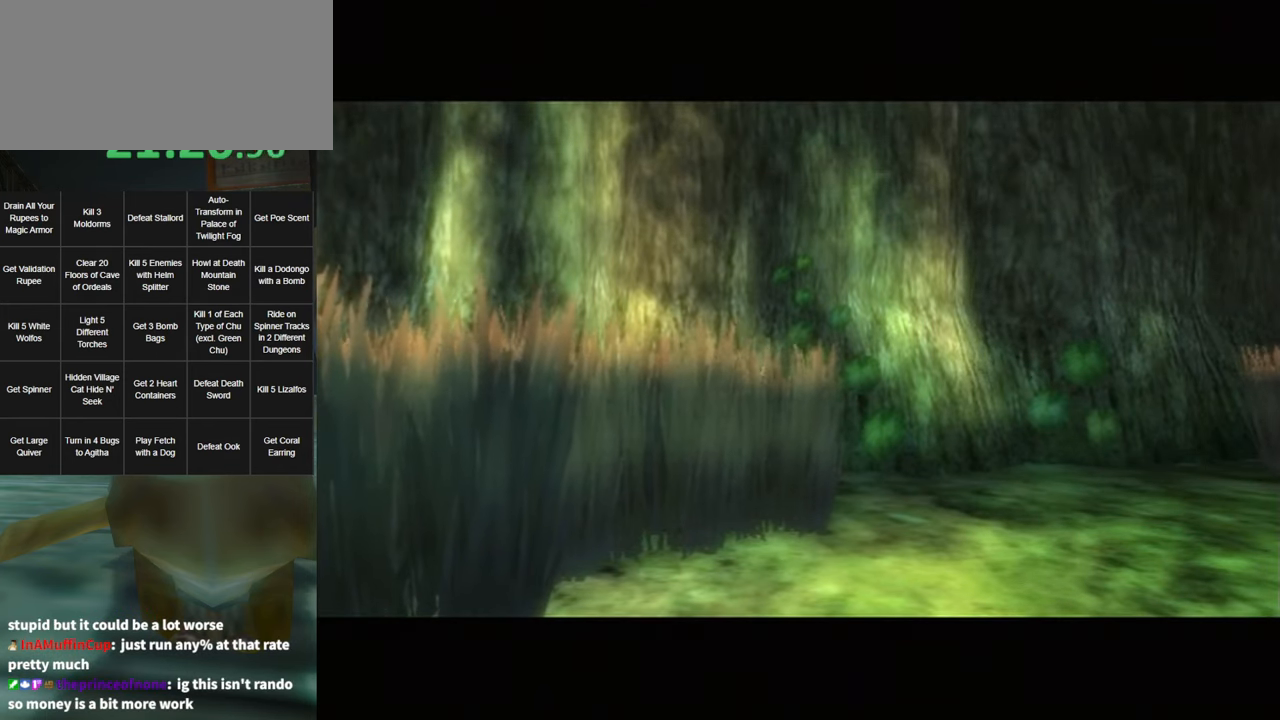
{"buttons": [], "left_stick": "up-right", "right_stick": "center", "events": []}
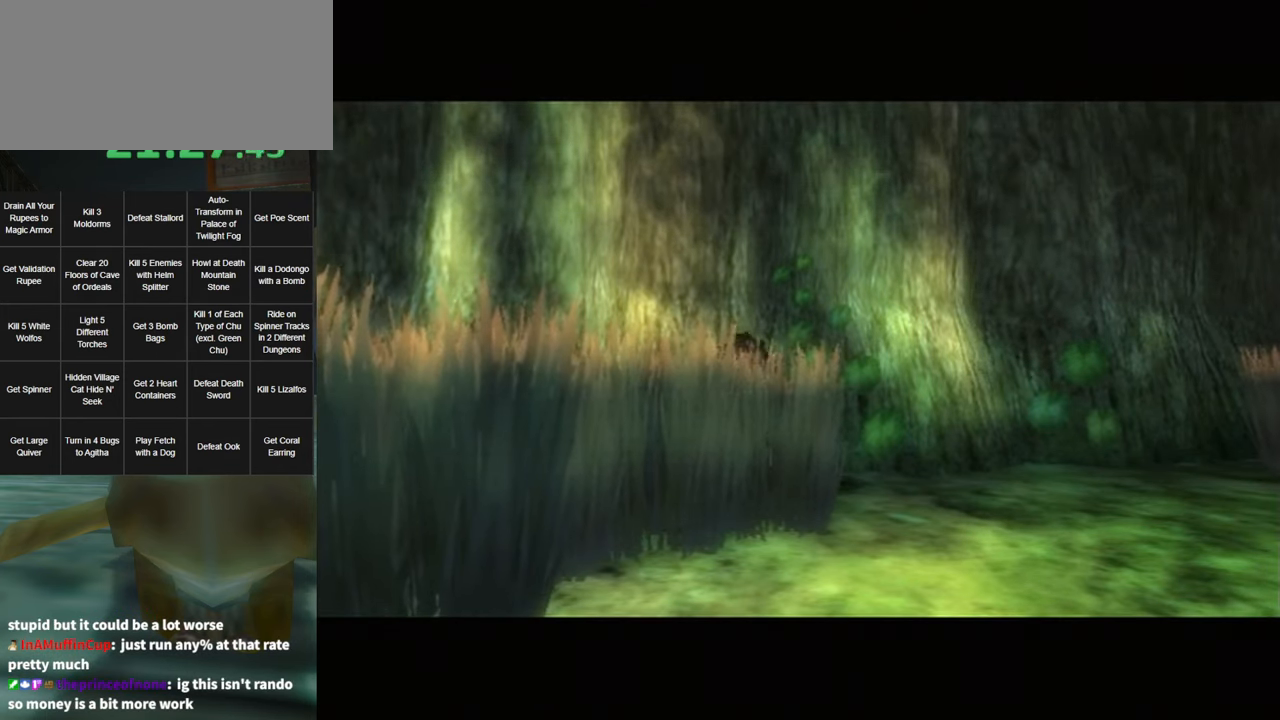
{"buttons": [], "left_stick": "up-right", "right_stick": "center", "events": []}
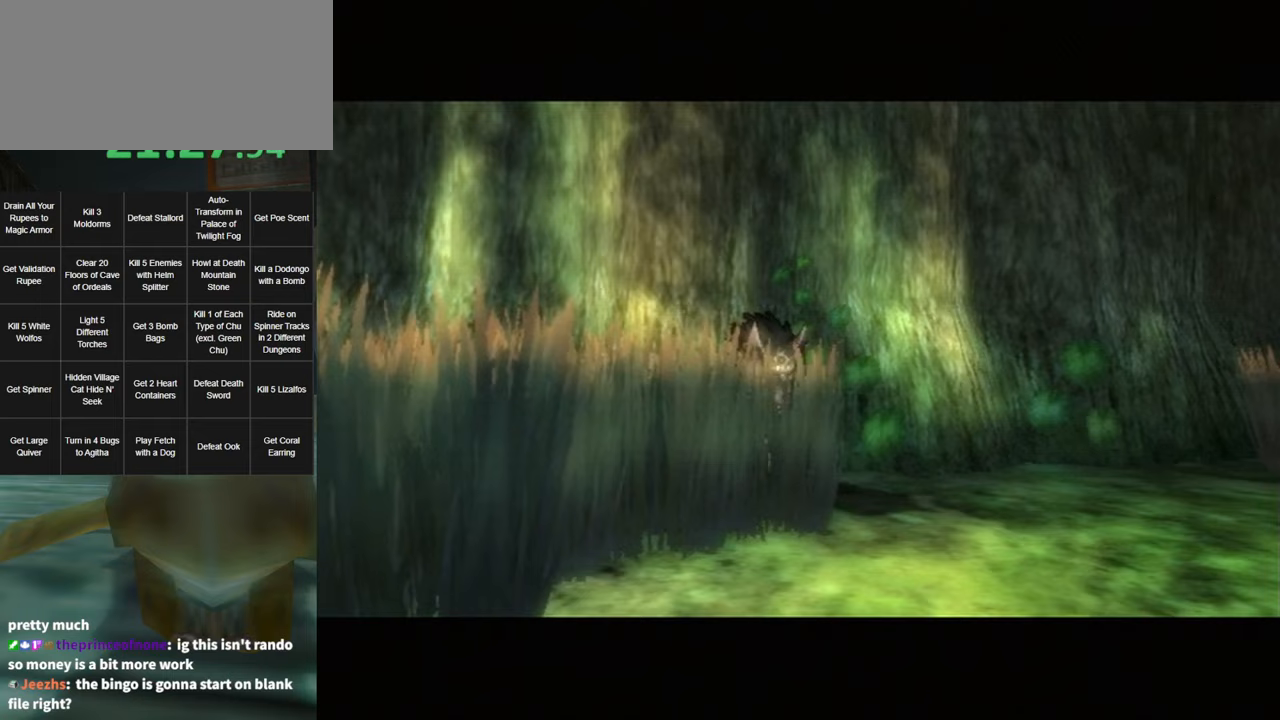
{"buttons": [], "left_stick": "up-right", "right_stick": "center", "events": [[300, "A", "down"], [317, "A", "up"], [383, "A", "down"], [450, "A", "up"]]}
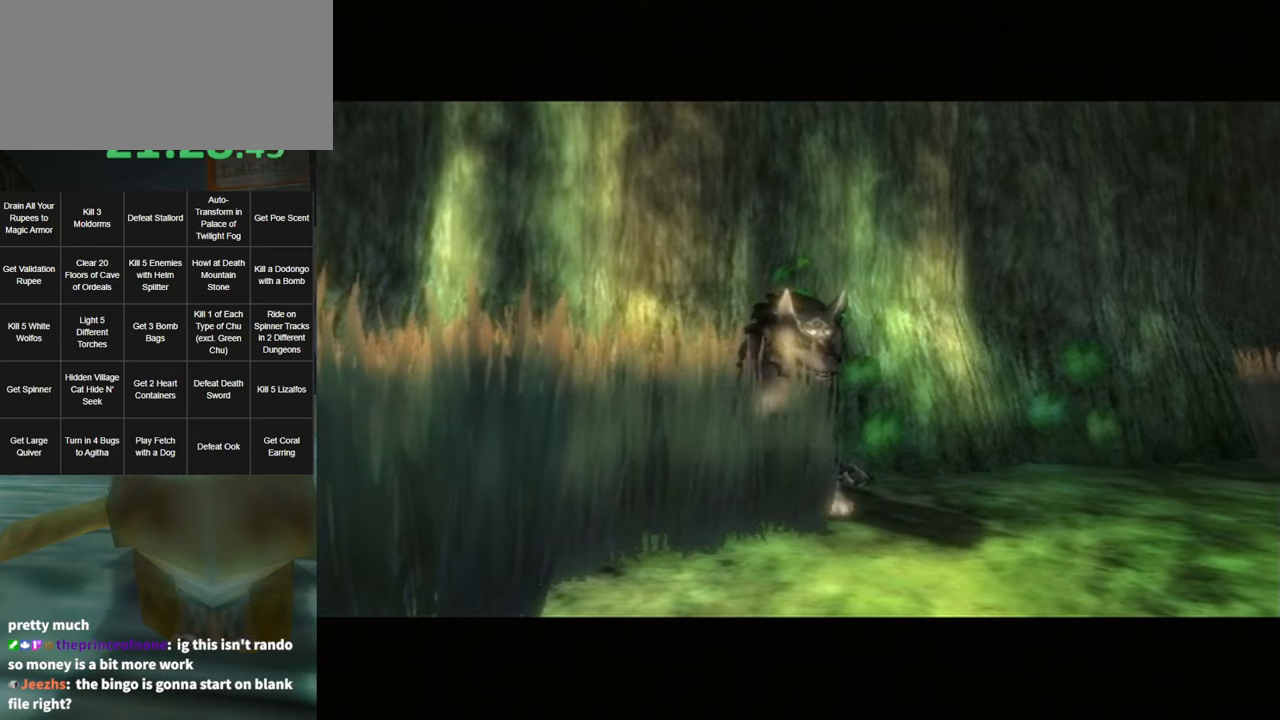
{"buttons": [], "left_stick": "up-right", "right_stick": "center", "events": [[17, "A", "down"], [50, "A", "up"], [133, "A", "down"], [167, "A", "up"], [233, "A", "down"], [300, "A", "up"], [367, "A", "down"], [433, "A", "up"]]}
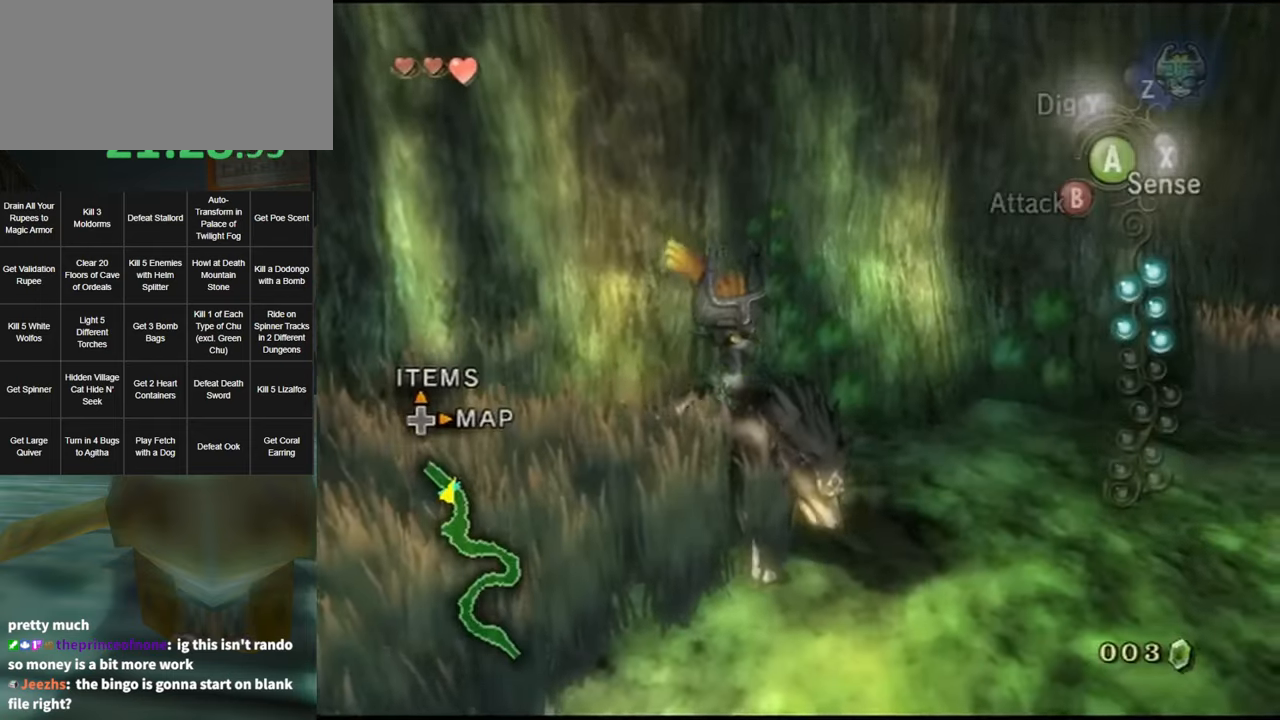
{"buttons": [], "left_stick": "up-right", "right_stick": "center", "events": [[17, "A", "down"], [50, "A", "up"], [150, "A", "down"], [183, "A", "up"], [233, "A", "down"], [300, "A", "up"], [367, "A", "down"], [417, "A", "up"]]}
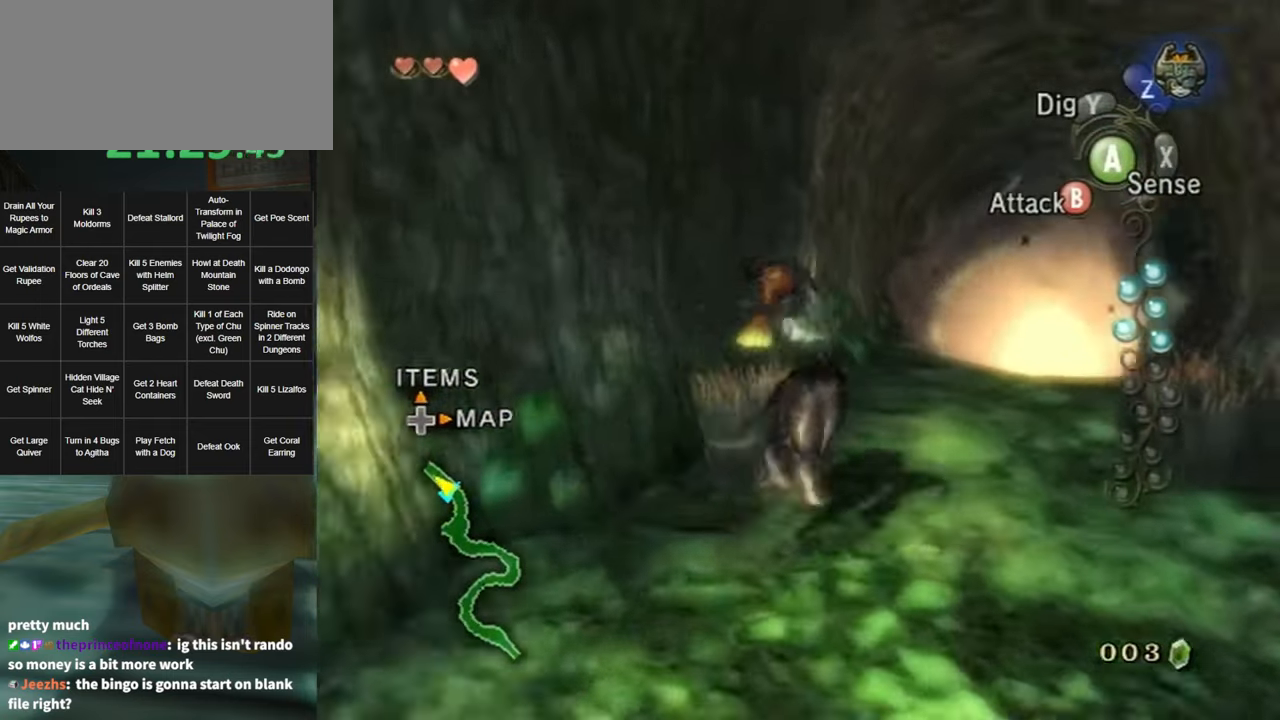
{"buttons": [], "left_stick": "up", "right_stick": "center", "events": [[333, "left_stick", "up"], [450, "A", "down"], [483, "A", "up"]]}
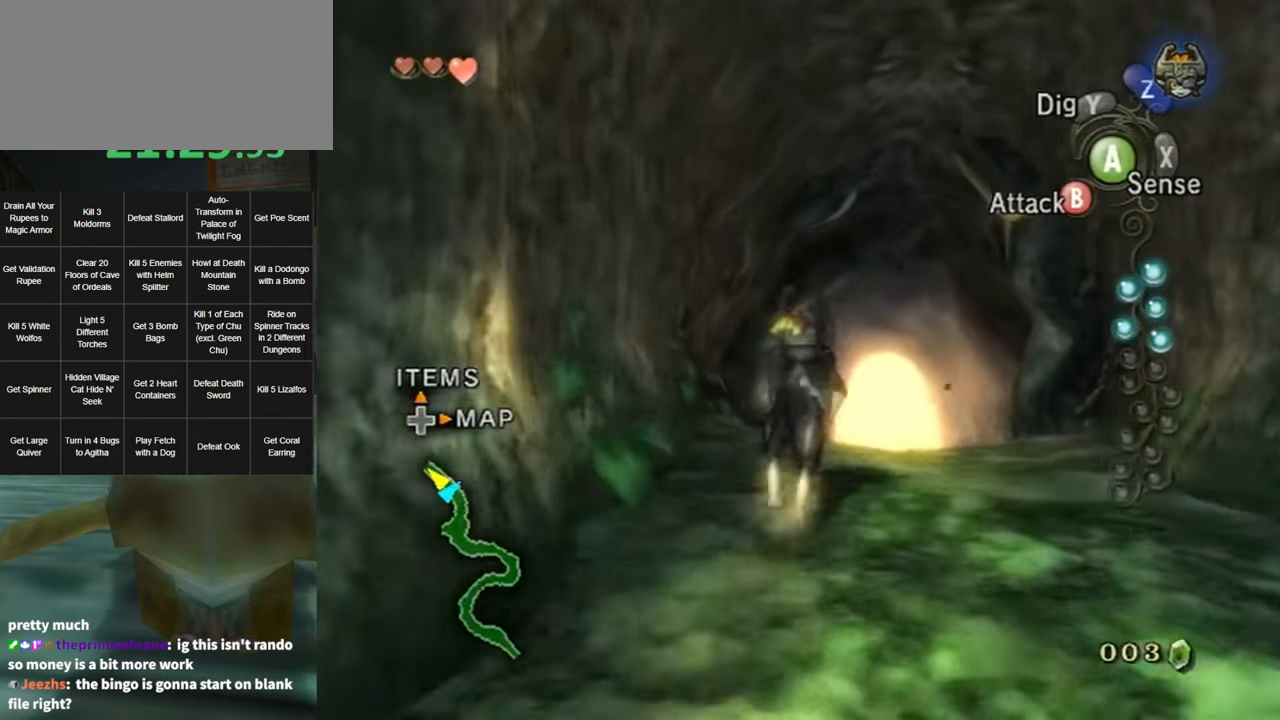
{"buttons": [], "left_stick": "up", "right_stick": "center", "events": [[117, "A", "down"], [167, "A", "up"], [267, "A", "down"], [367, "A", "up"], [433, "A", "down"], [483, "A", "up"]]}
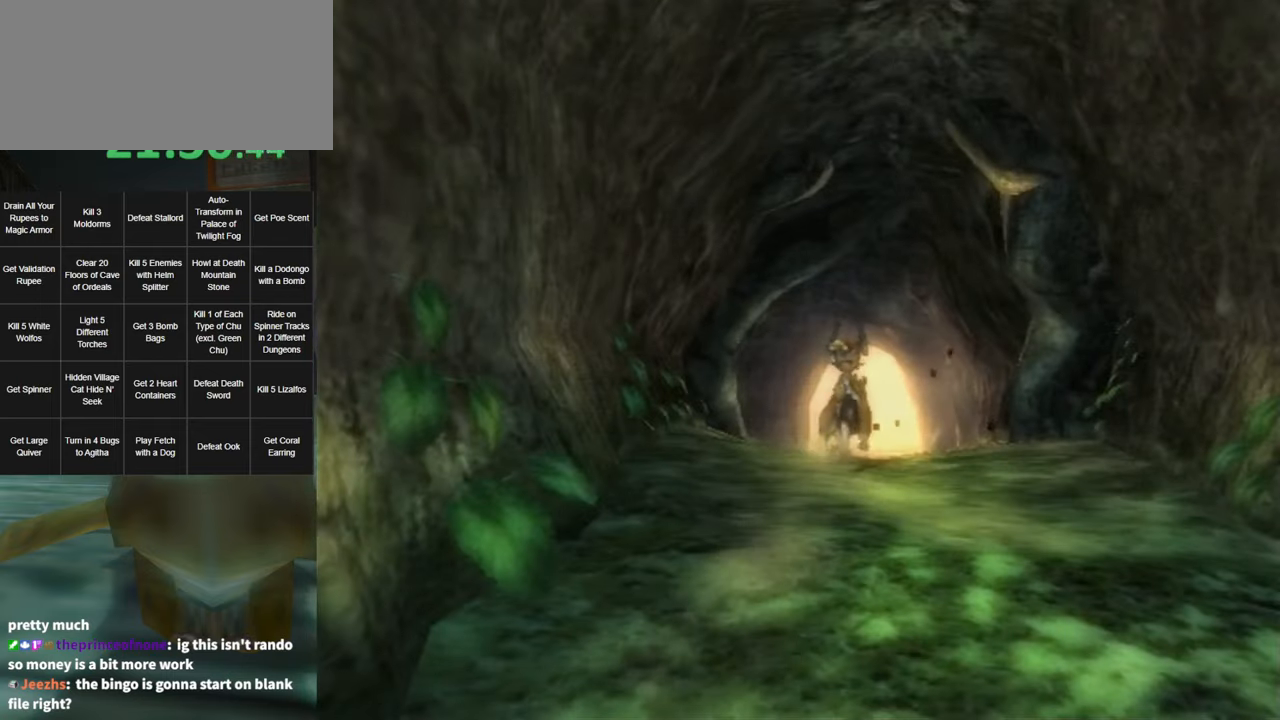
{"buttons": [], "left_stick": "left", "right_stick": "center", "events": [[83, "A", "down"], [133, "A", "up"], [233, "left_stick", "left"], [300, "left_stick", "down"], [350, "left_stick", "right"], [483, "left_stick", "left"]]}
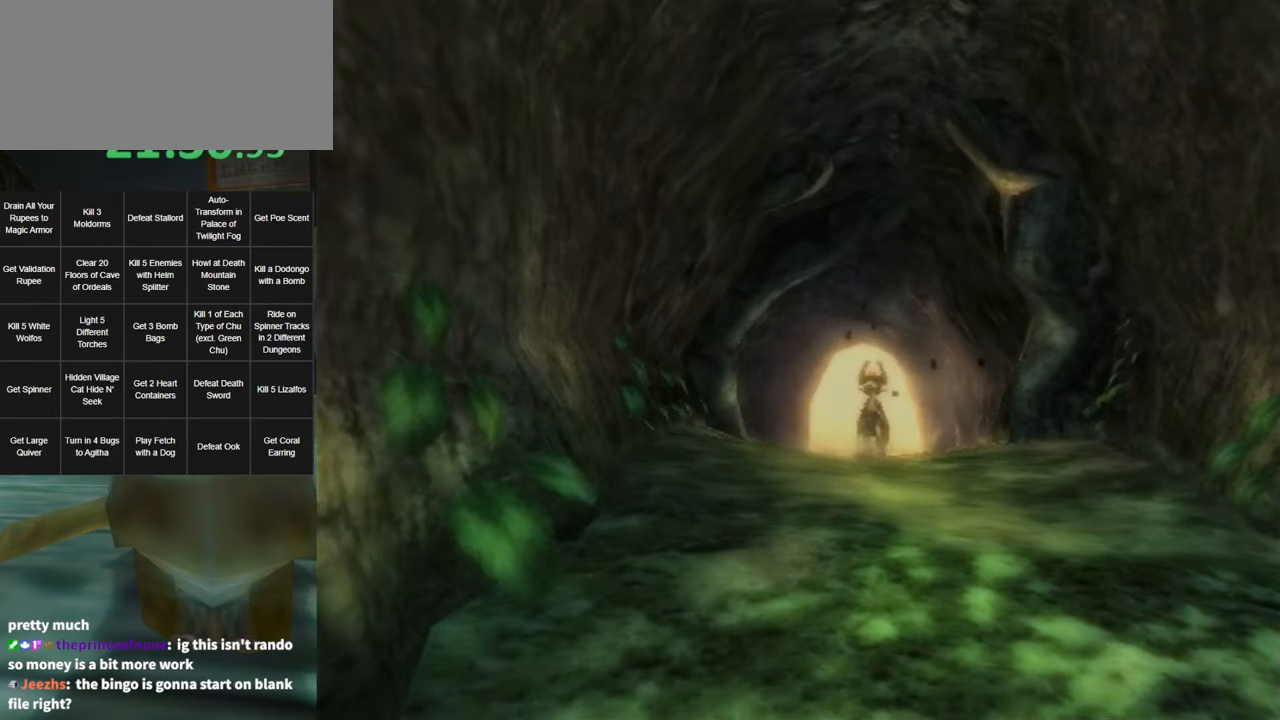
{"buttons": [], "left_stick": "center", "right_stick": "center", "events": [[117, "left_stick", "center"]]}
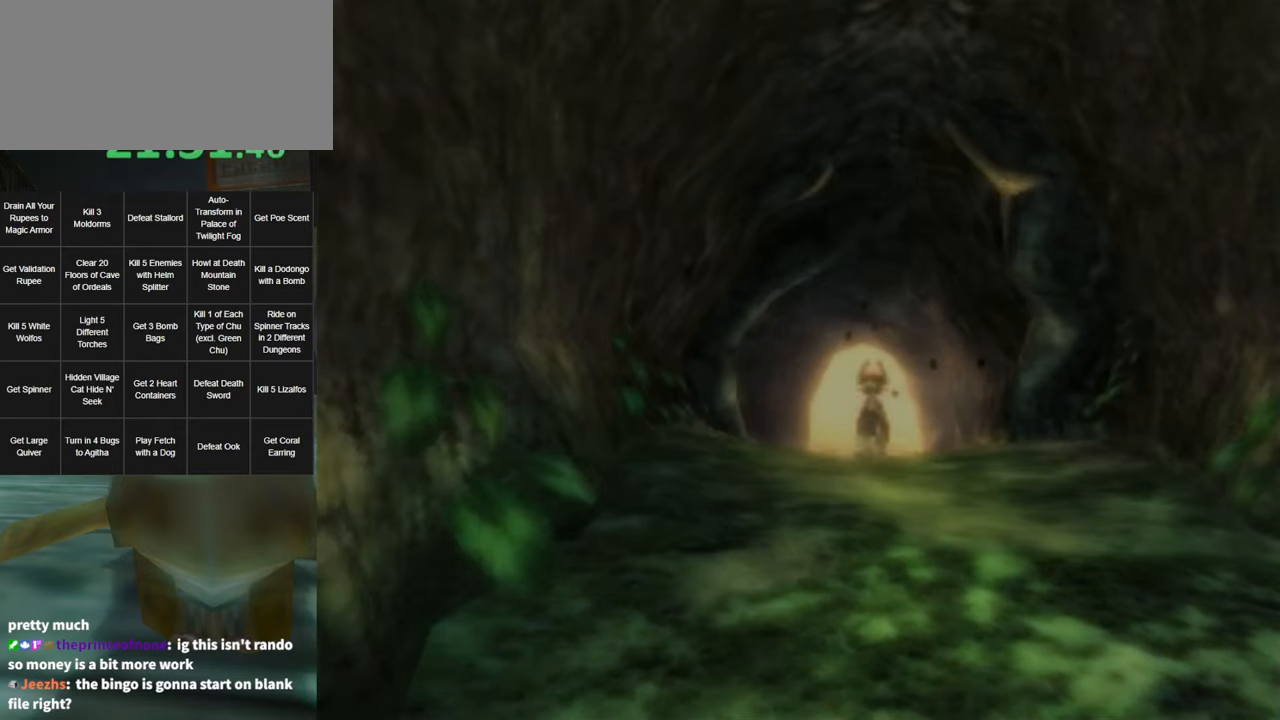
{"buttons": [], "left_stick": "center", "right_stick": "center", "events": []}
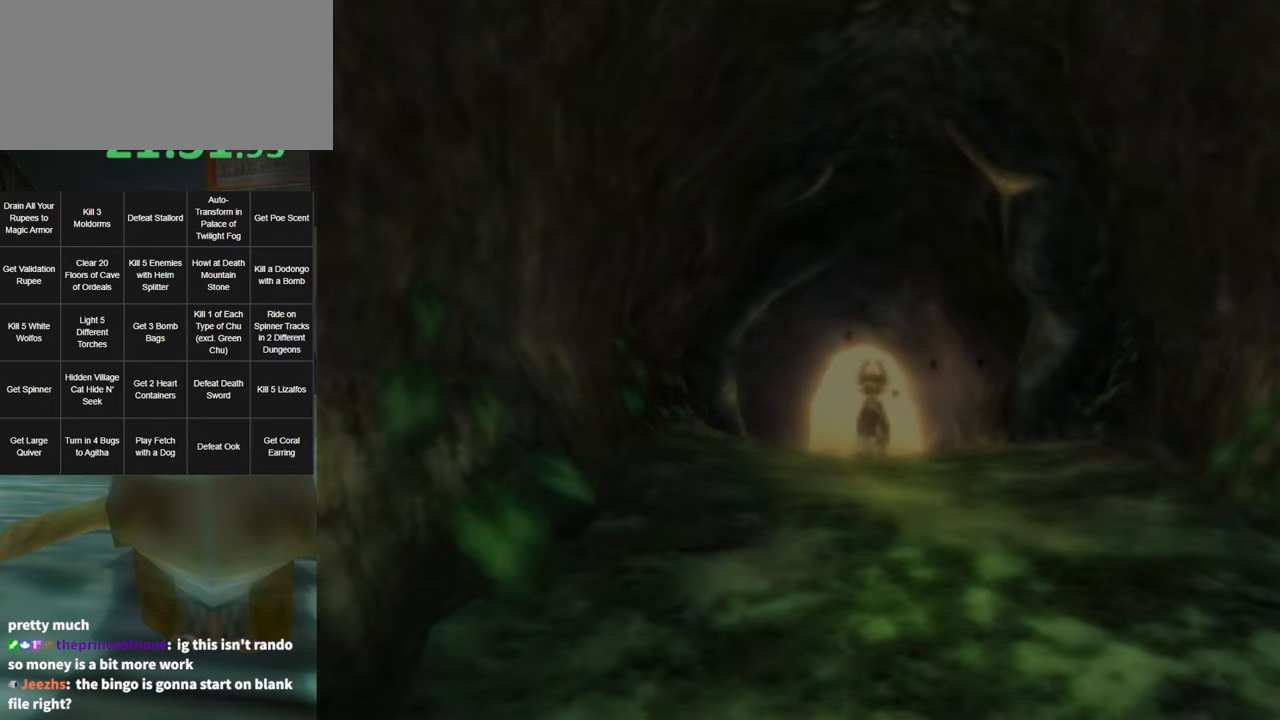
{"buttons": [], "left_stick": "center", "right_stick": "center", "events": []}
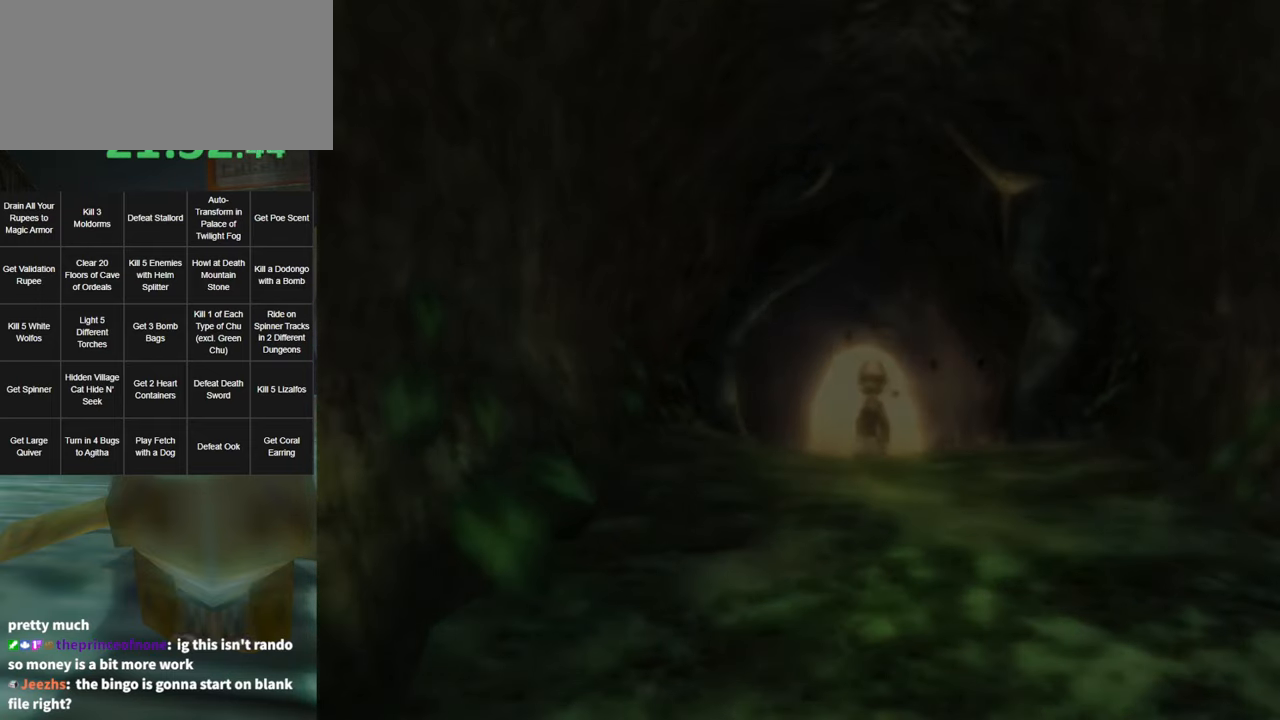
{"buttons": [], "left_stick": "center", "right_stick": "center", "events": []}
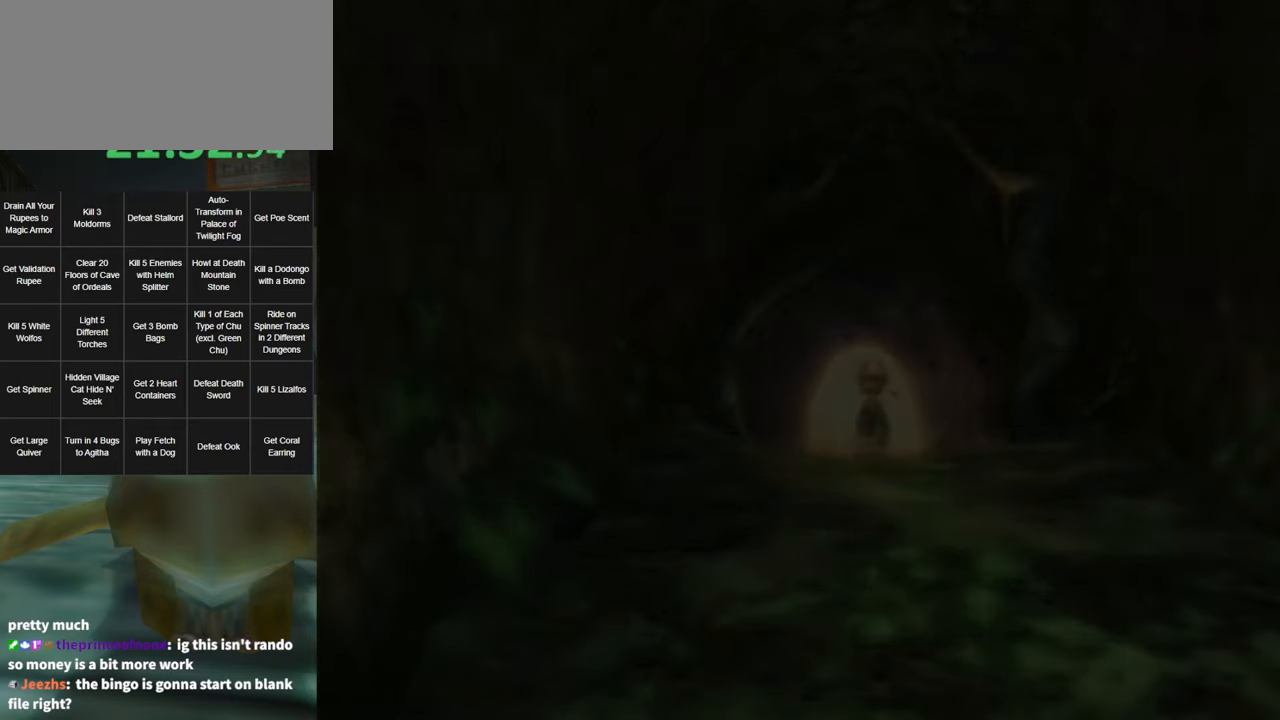
{"buttons": [], "left_stick": "up", "right_stick": "center", "events": [[117, "left_stick", "up"]]}
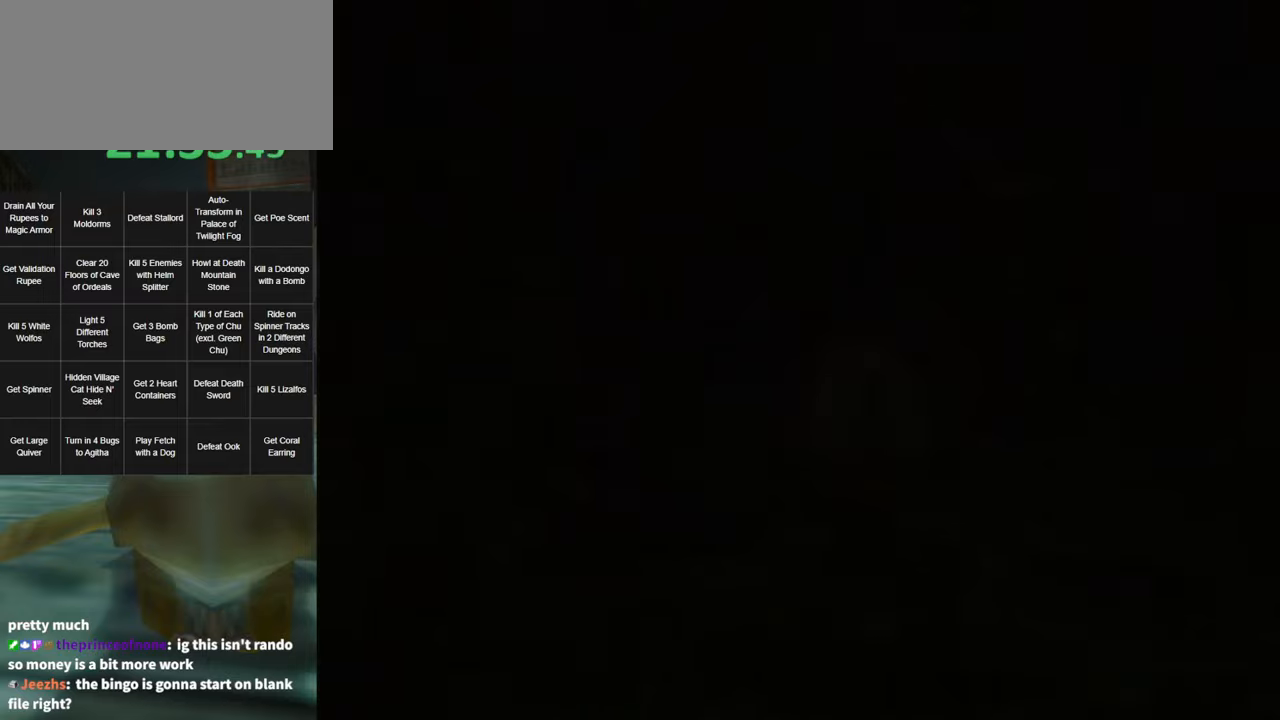
{"buttons": [], "left_stick": "up", "right_stick": "center", "events": []}
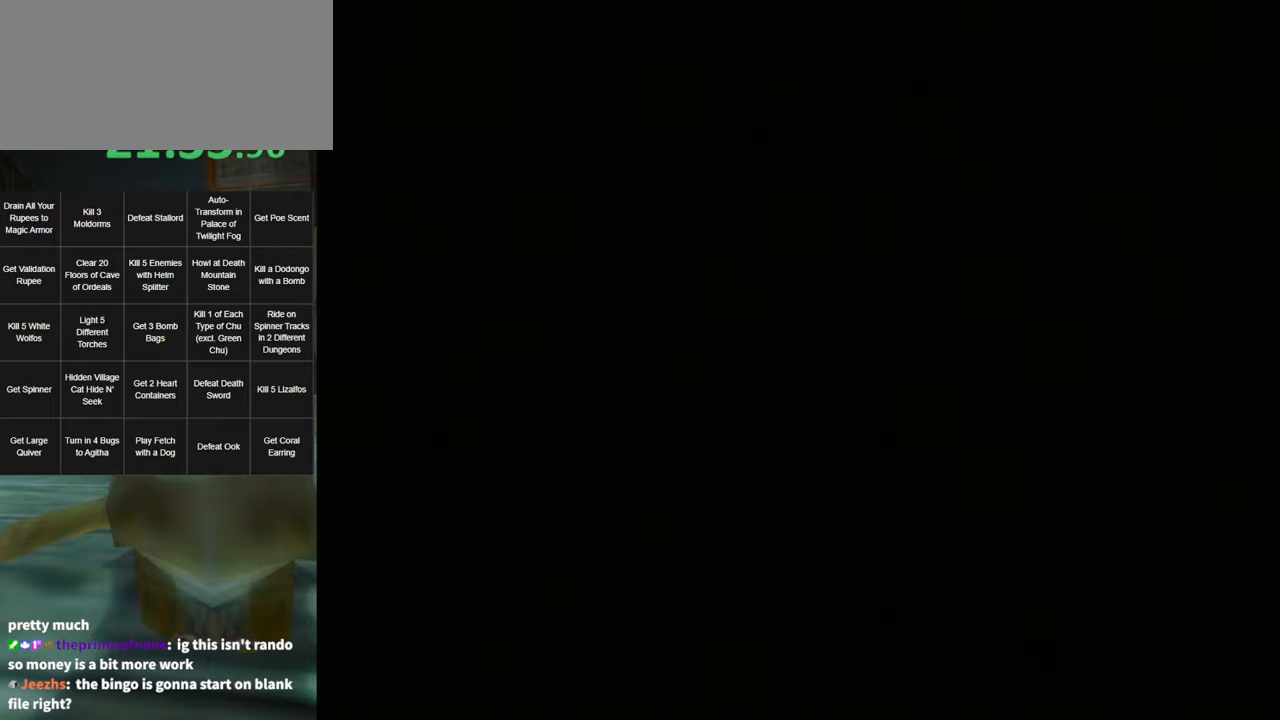
{"buttons": [], "left_stick": "up", "right_stick": "center", "events": []}
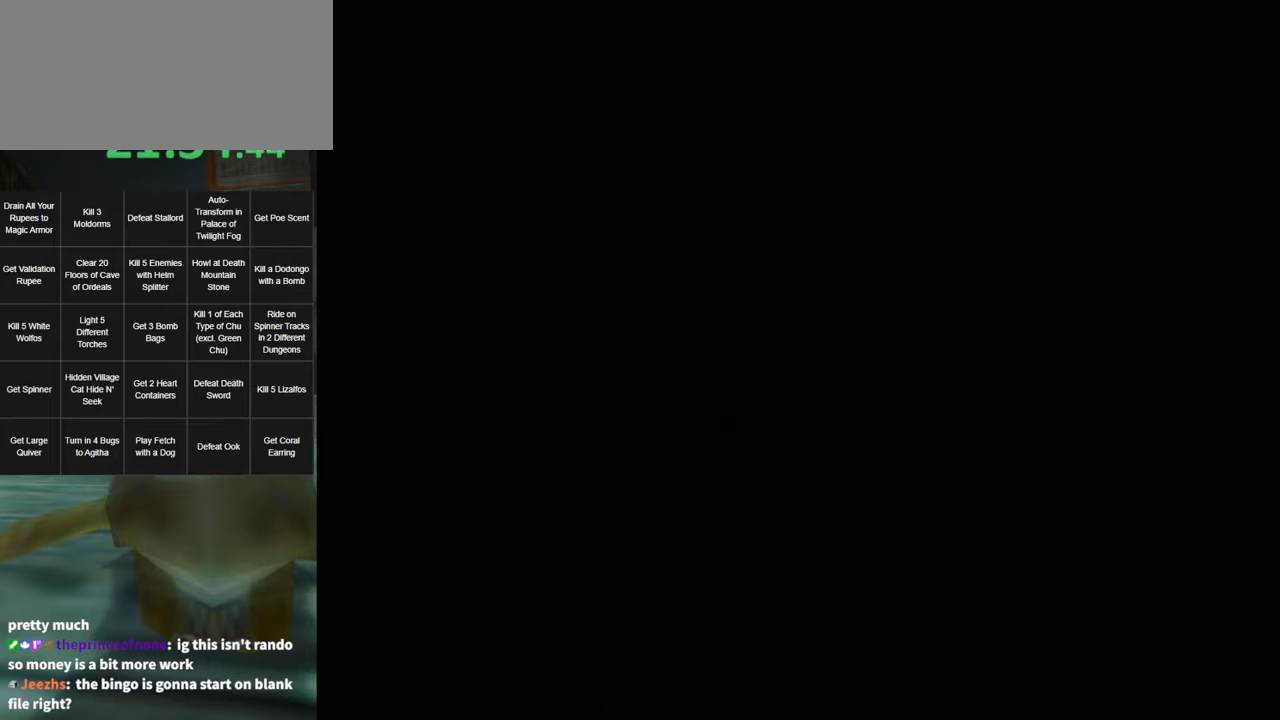
{"buttons": [], "left_stick": "up-right", "right_stick": "center", "events": [[200, "left_stick", "up-right"]]}
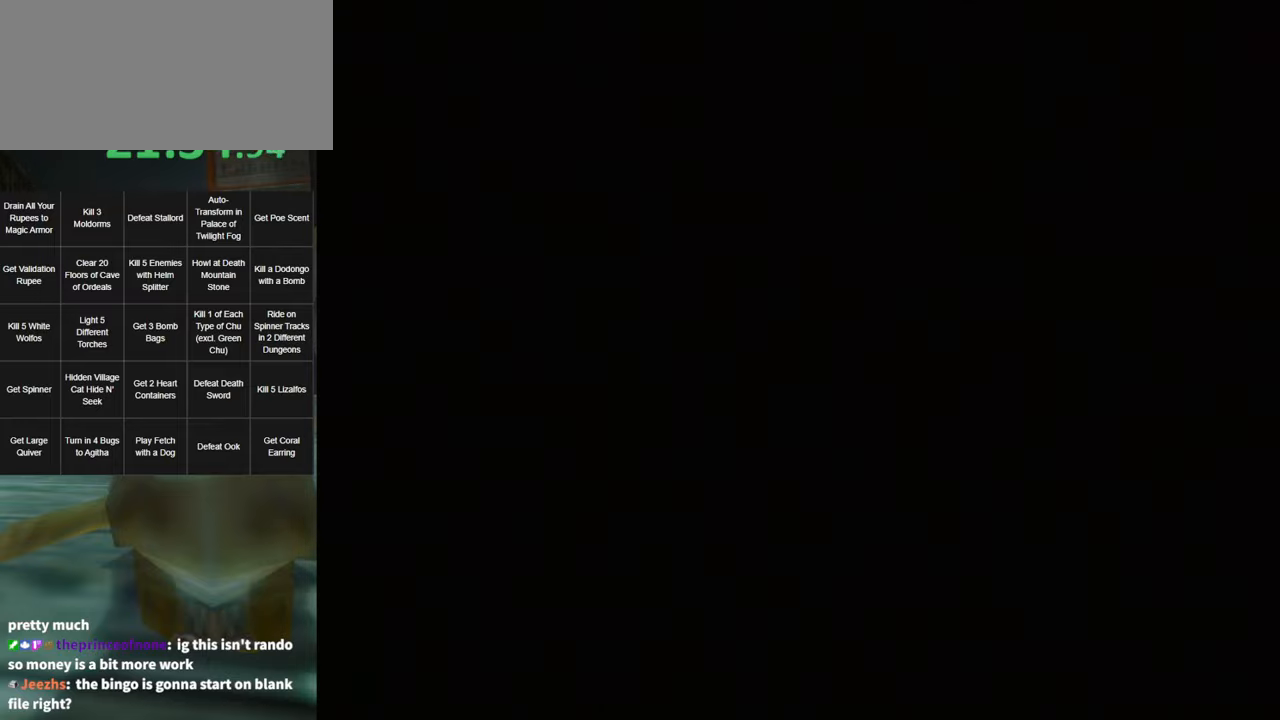
{"buttons": [], "left_stick": "up-right", "right_stick": "center", "events": [[334, "START", "down"], [350, "START", "up"], [450, "START", "down"], [484, "START", "up"]]}
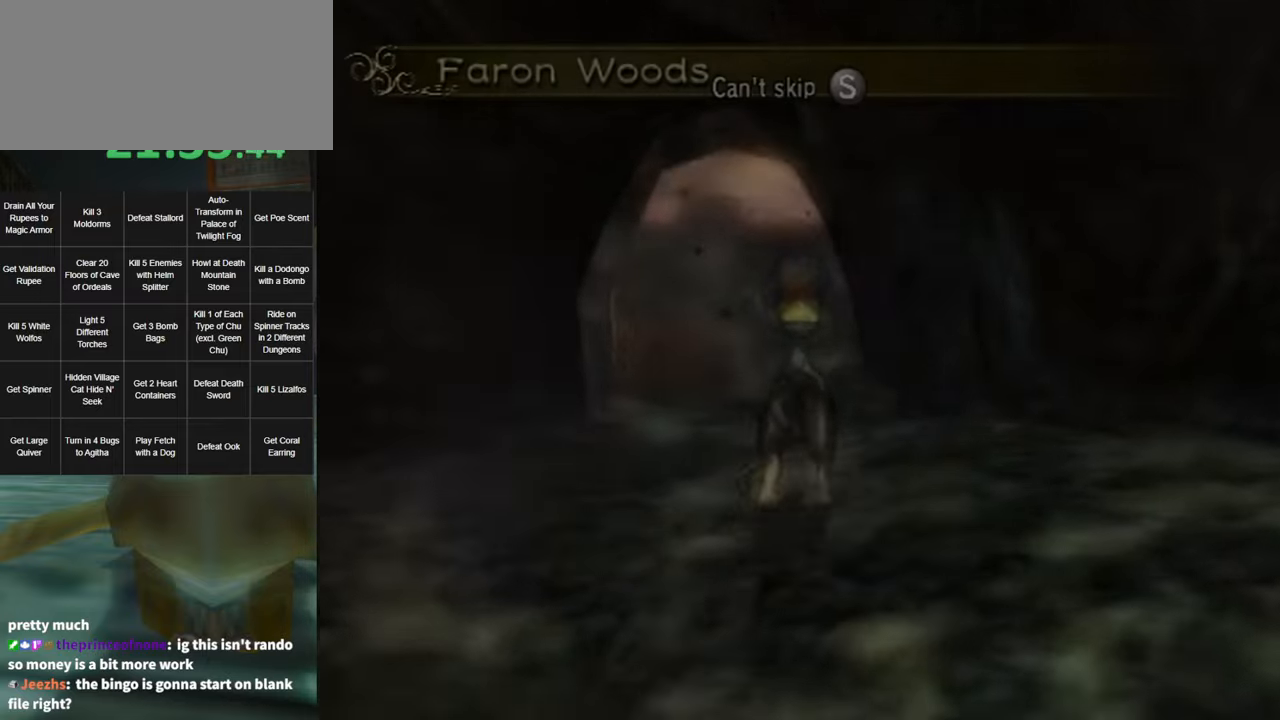
{"buttons": [], "left_stick": "up-right", "right_stick": "center", "events": [[50, "START", "down"], [117, "START", "up"], [184, "START", "down"], [234, "START", "up"], [300, "START", "down"], [367, "START", "up"], [417, "START", "down"], [484, "START", "up"]]}
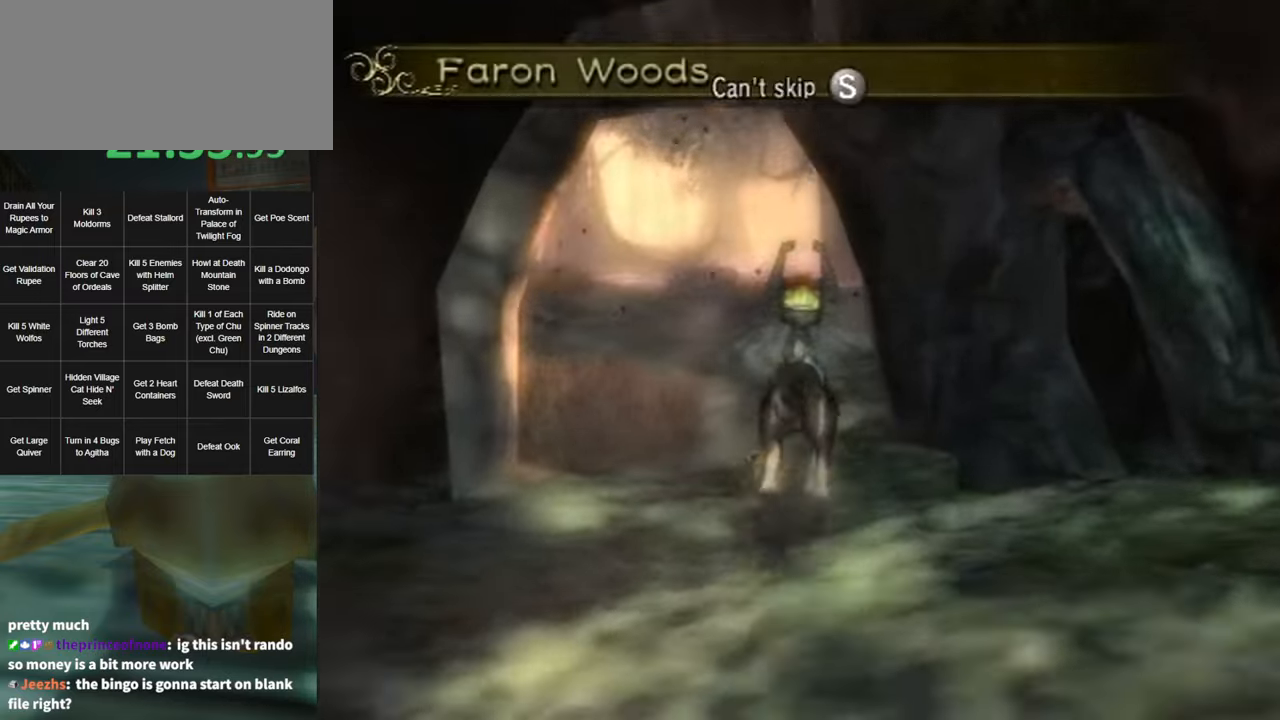
{"buttons": [], "left_stick": "up-right", "right_stick": "center", "events": [[50, "START", "down"], [117, "START", "up"], [167, "START", "down"], [200, "START", "up"], [267, "START", "down"], [334, "START", "up"]]}